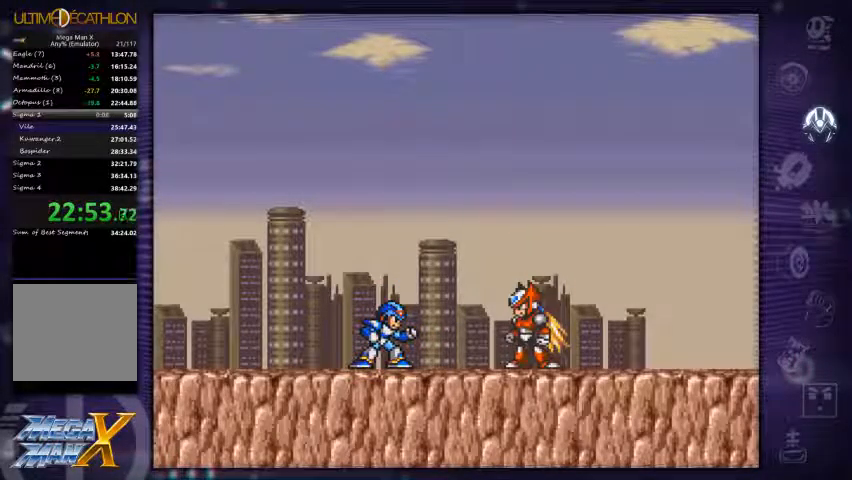
Gameplay with a controller (Xbox layout); each line is a JSON object with the inputs held at the frame after it. "events" lists button and stick changes between this image and that frame as [ms after this image, input, new state], when the widget could be followed in between. Not read: L3 R3.
{"buttons": [], "left_stick": "center", "right_stick": "center", "events": [[433, "X", "up"]]}
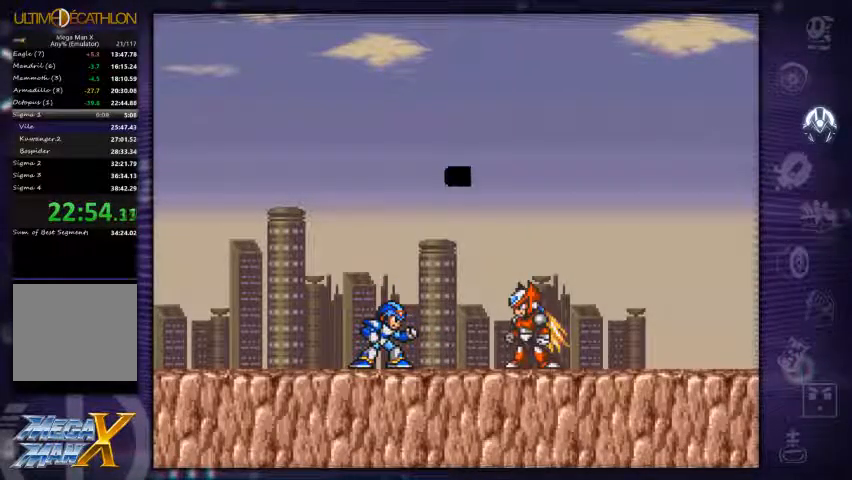
{"buttons": ["START"], "left_stick": "center", "right_stick": "center", "events": [[300, "START", "down"]]}
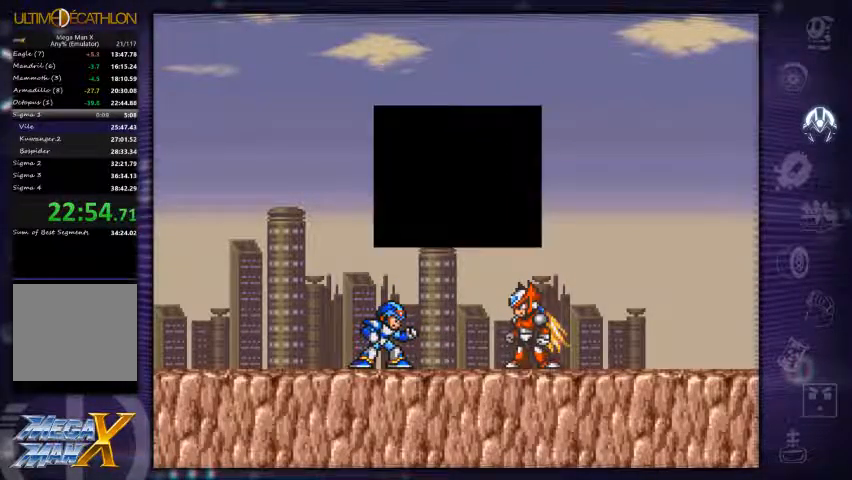
{"buttons": ["START"], "left_stick": "center", "right_stick": "center"}
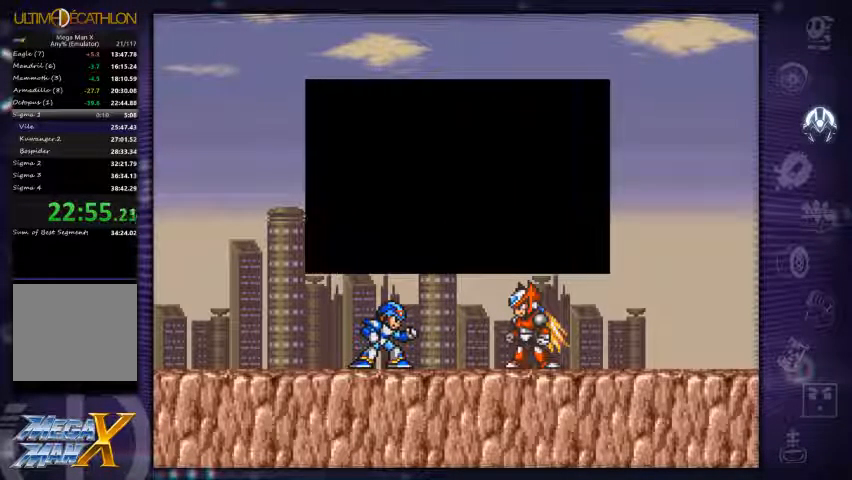
{"buttons": ["START"], "left_stick": "center", "right_stick": "center", "events": []}
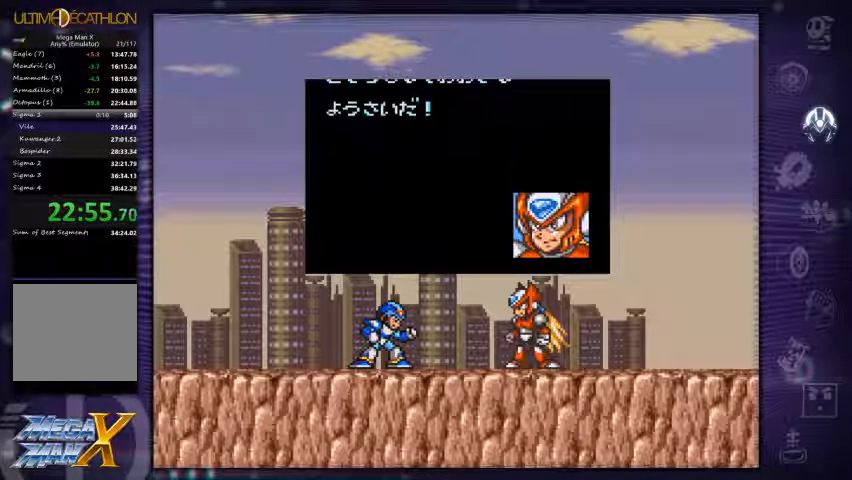
{"buttons": ["START"], "left_stick": "center", "right_stick": "center", "events": []}
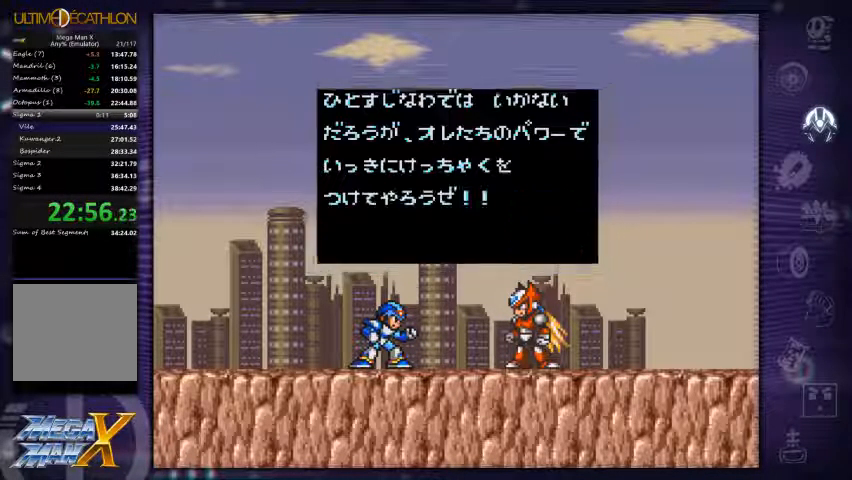
{"buttons": ["START"], "left_stick": "center", "right_stick": "center", "events": []}
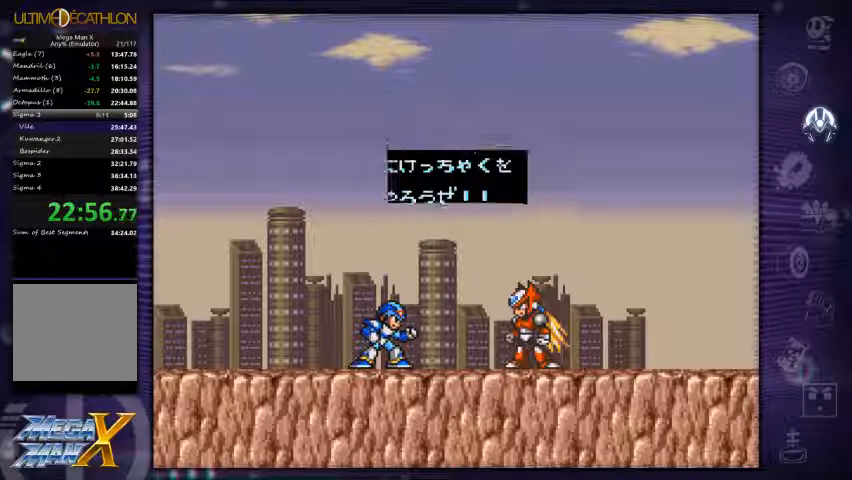
{"buttons": ["START"], "left_stick": "center", "right_stick": "center", "events": []}
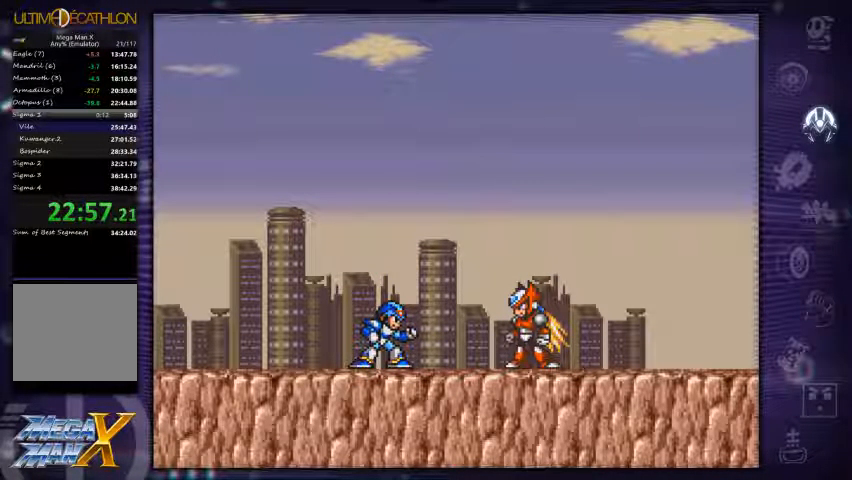
{"buttons": ["START"], "left_stick": "center", "right_stick": "center", "events": []}
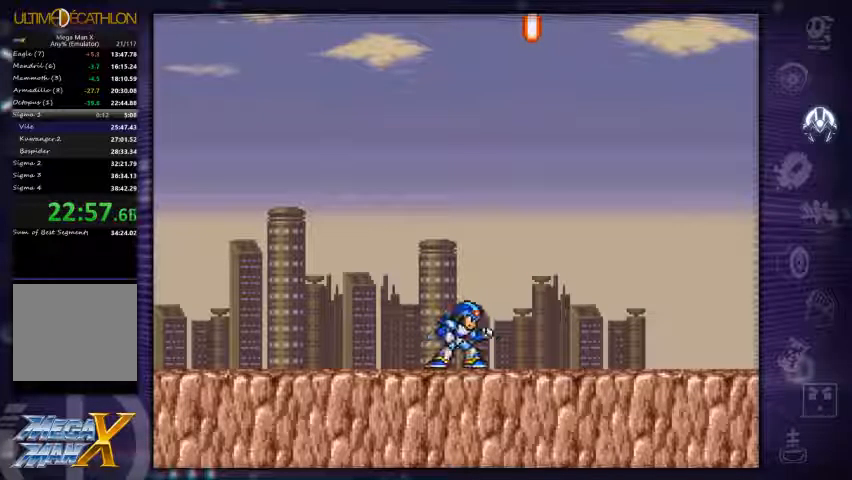
{"buttons": ["START"], "left_stick": "center", "right_stick": "center", "events": []}
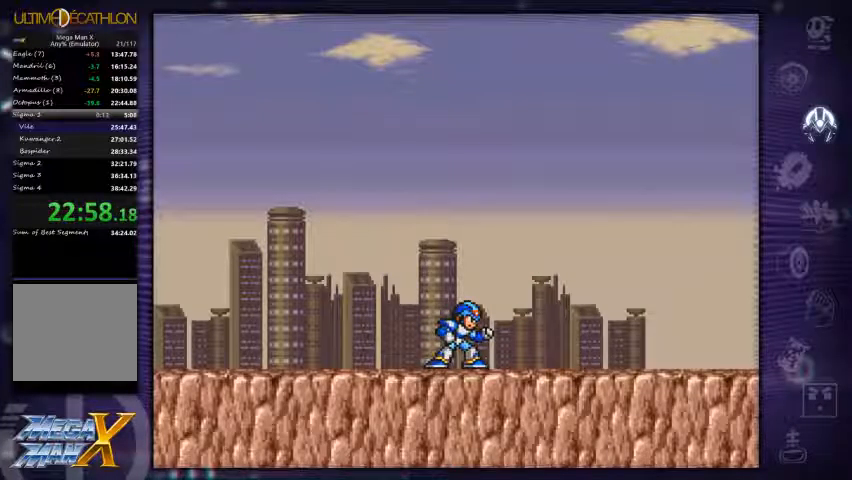
{"buttons": ["START"], "left_stick": "center", "right_stick": "center", "events": [[133, "DPAD_UP", "down"], [367, "DPAD_UP", "up"]]}
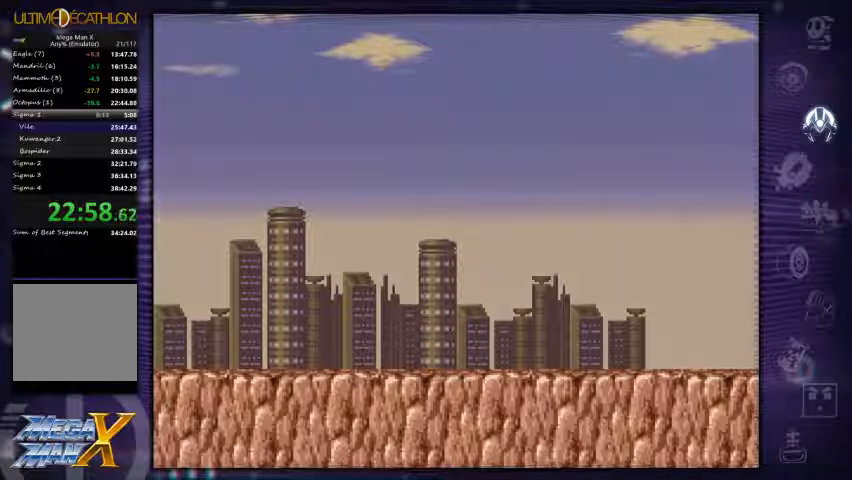
{"buttons": ["START"], "left_stick": "center", "right_stick": "center", "events": [[33, "left_stick", "left"], [300, "left_stick", "center"]]}
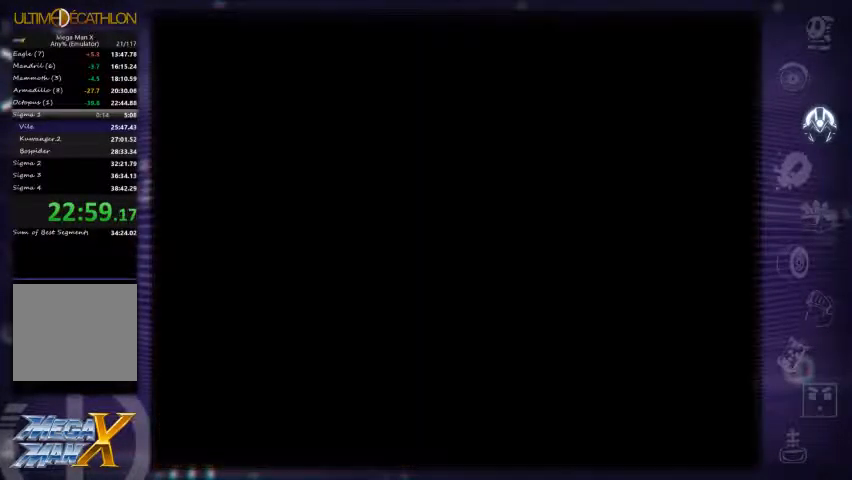
{"buttons": [], "left_stick": "center", "right_stick": "center", "events": [[367, "START", "up"]]}
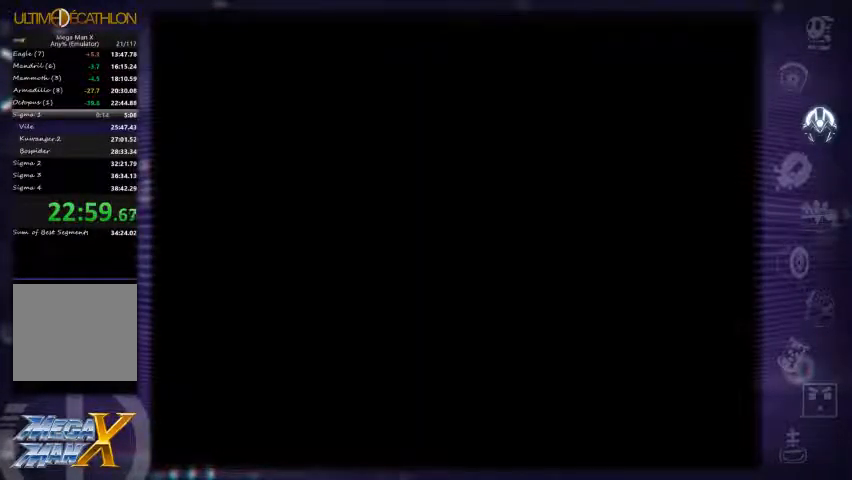
{"buttons": [], "left_stick": "center", "right_stick": "center", "events": []}
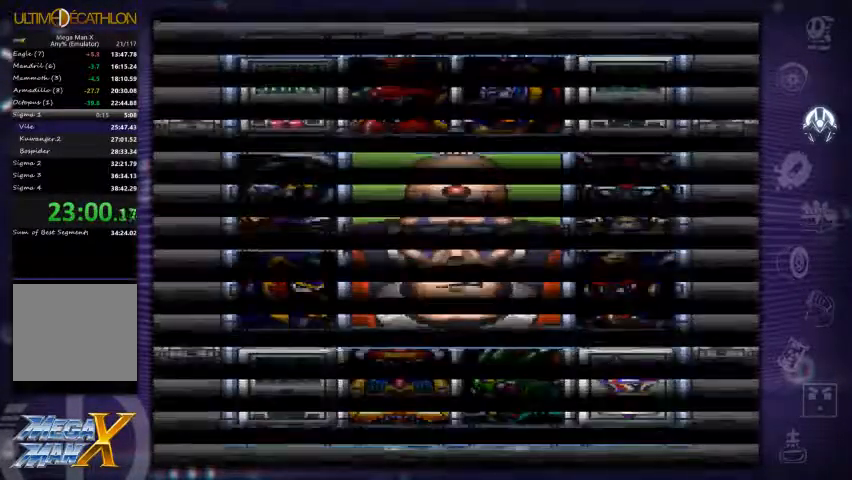
{"buttons": ["X"], "left_stick": "center", "right_stick": "center", "events": [[333, "X", "down"], [367, "X", "up"], [467, "X", "down"]]}
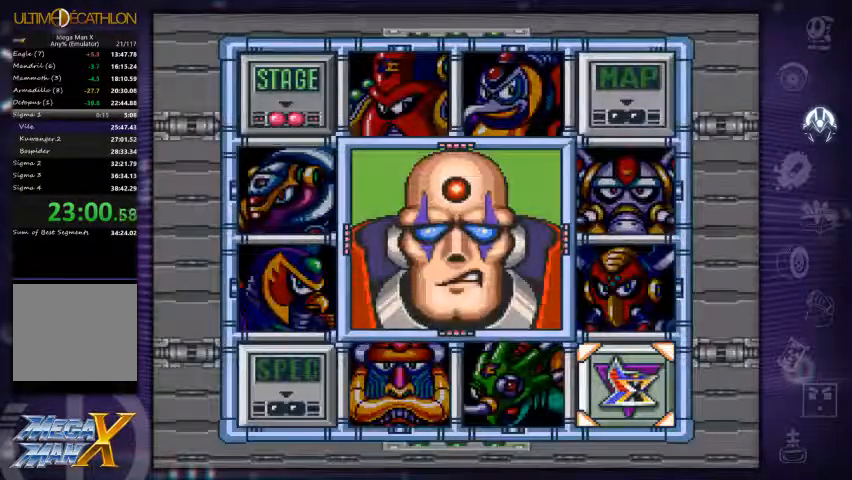
{"buttons": [], "left_stick": "center", "right_stick": "center", "events": [[33, "X", "up"], [100, "X", "down"], [167, "X", "up"], [333, "X", "down"], [400, "X", "up"]]}
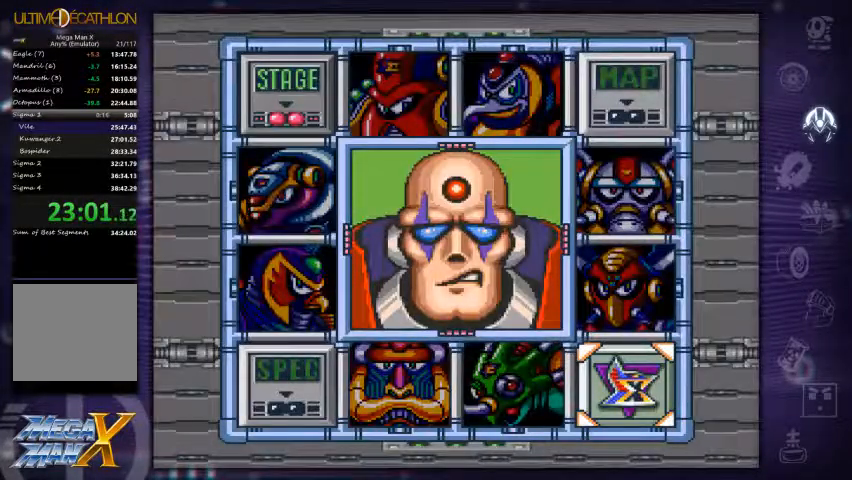
{"buttons": [], "left_stick": "center", "right_stick": "center", "events": [[133, "X", "down"], [167, "X", "up"], [367, "X", "down"], [433, "X", "up"]]}
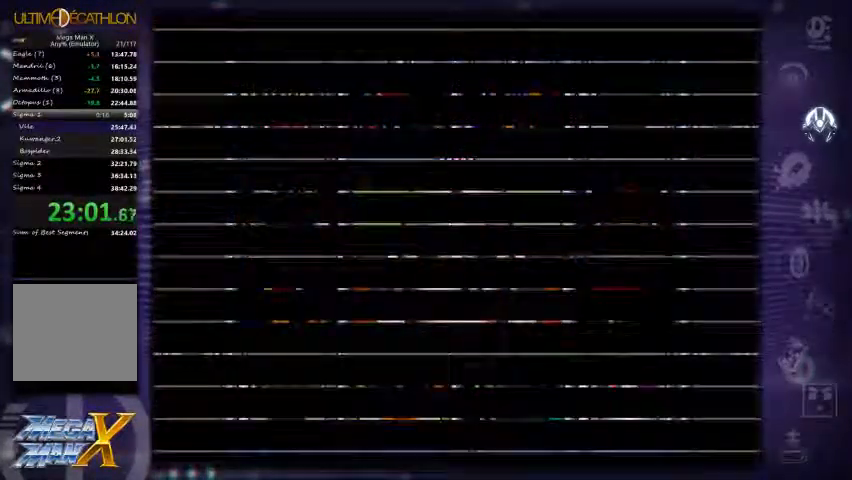
{"buttons": [], "left_stick": "center", "right_stick": "center", "events": [[33, "X", "down"], [100, "X", "up"]]}